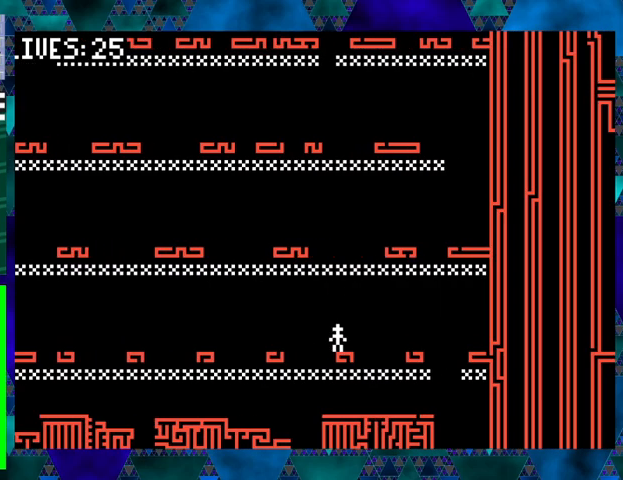
Gameplay with a controller (Nintendo layout); each line is a JSON object with the inputs held at the frame after it. "events" lists button and stick changes between this image and that frame as [ms after this image, input, new state], when the widget could be followed in between. Not read: L3 R3 left_stick right_stick.
{"buttons": [], "events": [[133, "B", "down"], [133, "DPAD_RIGHT", "down"], [167, "DPAD_UP", "down"], [300, "B", "up"], [400, "DPAD_UP", "up"], [500, "DPAD_RIGHT", "up"]]}
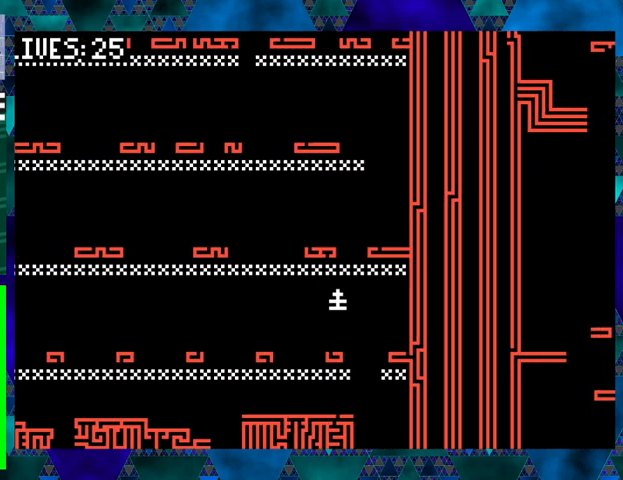
{"buttons": [], "events": [[367, "Y", "down"], [433, "Y", "up"]]}
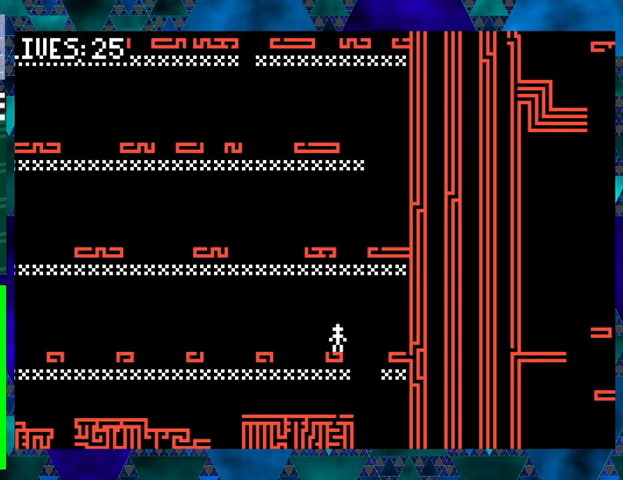
{"buttons": [], "events": [[167, "B", "down"], [233, "DPAD_RIGHT", "down"], [233, "DPAD_UP", "down"], [267, "B", "up"], [367, "DPAD_RIGHT", "up"], [367, "DPAD_UP", "up"]]}
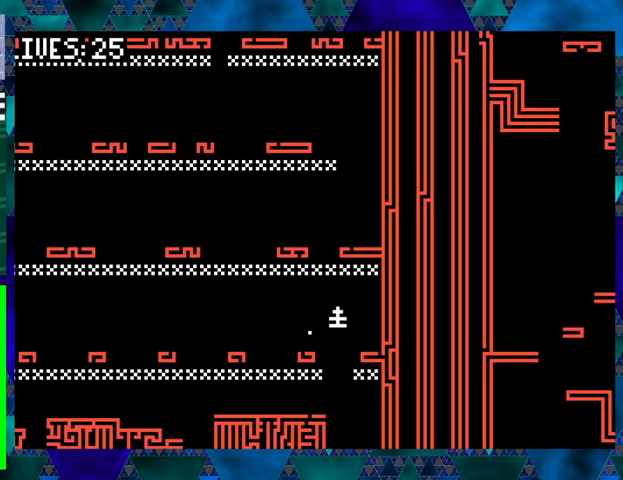
{"buttons": [], "events": [[167, "DPAD_LEFT", "down"], [400, "DPAD_LEFT", "up"]]}
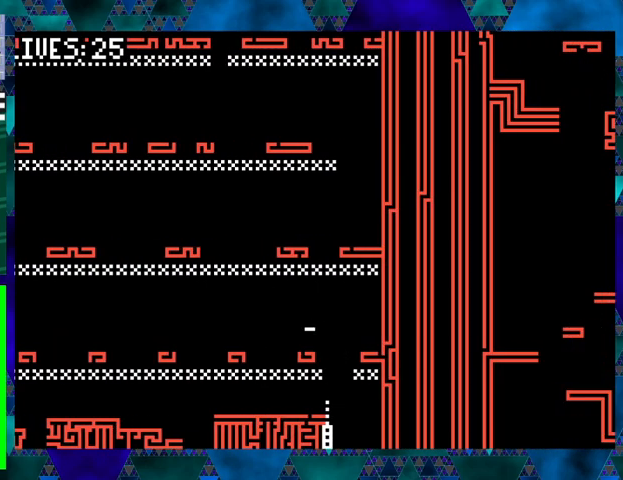
{"buttons": [], "events": []}
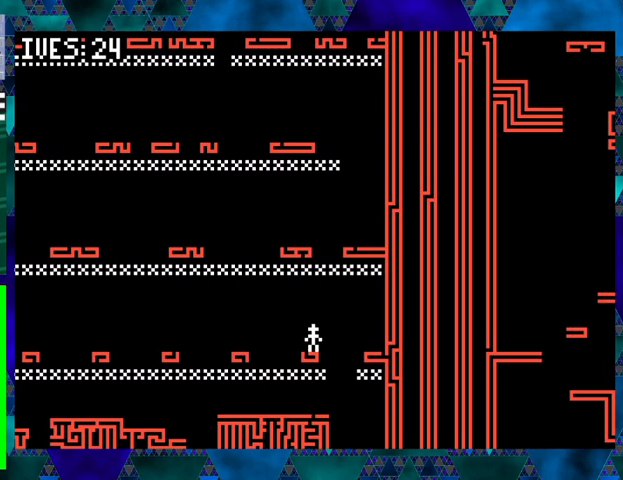
{"buttons": [], "events": [[167, "B", "down"], [200, "DPAD_RIGHT", "down"], [200, "DPAD_UP", "down"], [233, "B", "up"], [233, "DPAD_UP", "up"], [267, "DPAD_RIGHT", "up"]]}
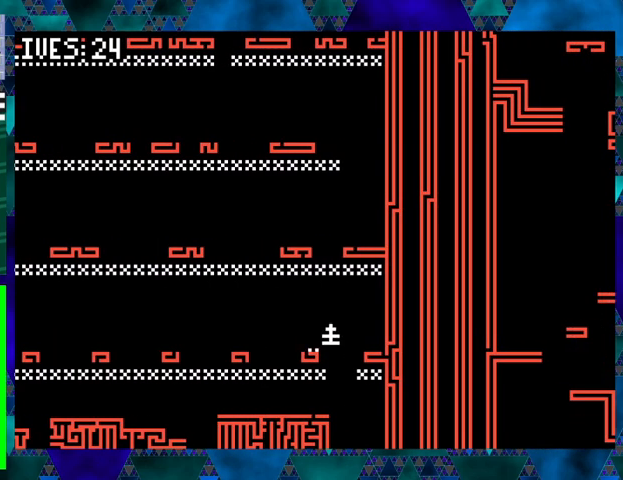
{"buttons": [], "events": [[167, "DPAD_LEFT", "down"], [433, "DPAD_LEFT", "up"]]}
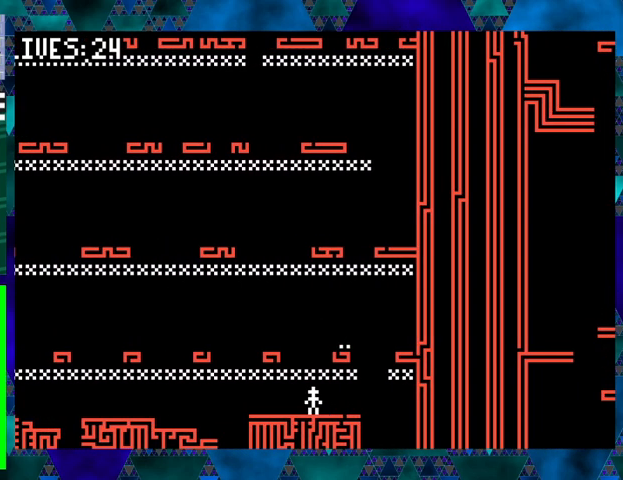
{"buttons": [], "events": []}
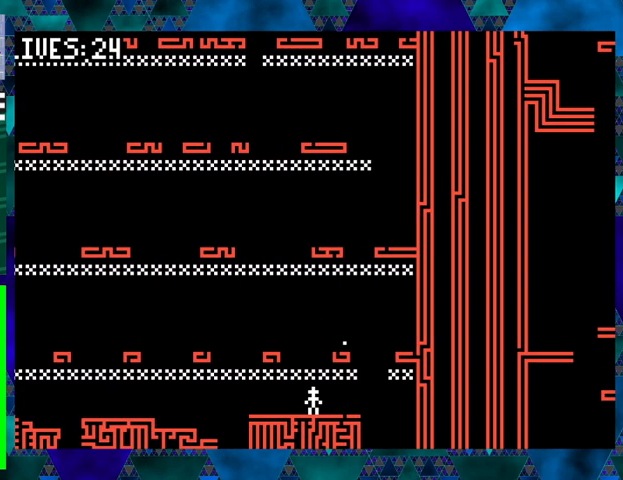
{"buttons": [], "events": [[67, "DPAD_LEFT", "down"], [167, "DPAD_LEFT", "up"]]}
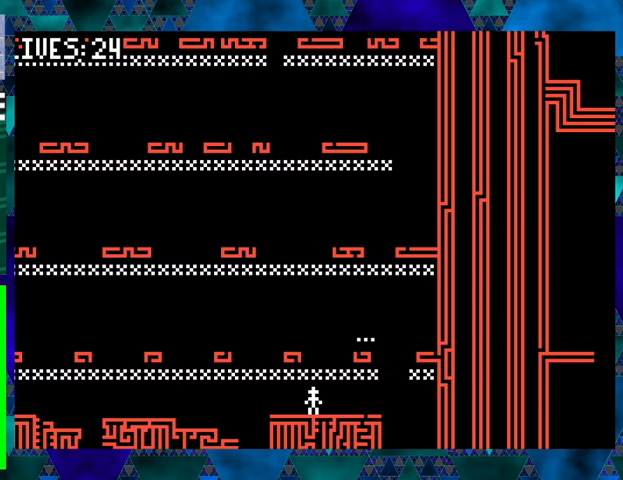
{"buttons": ["DPAD_LEFT"], "events": [[300, "DPAD_LEFT", "down"], [333, "DPAD_LEFT", "up"], [367, "DPAD_LEFT", "down"]]}
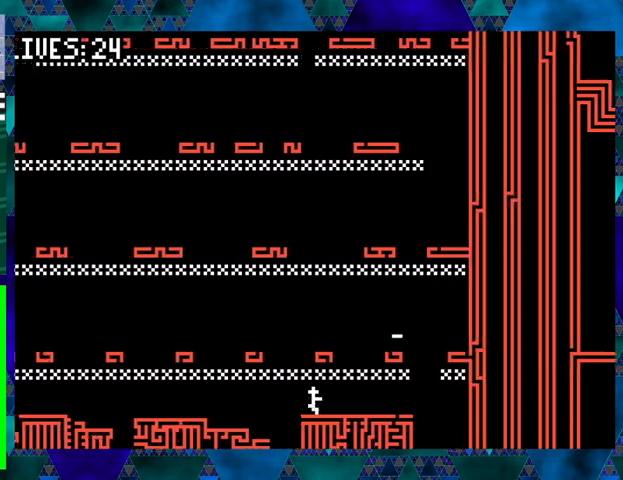
{"buttons": [], "events": [[300, "DPAD_LEFT", "up"]]}
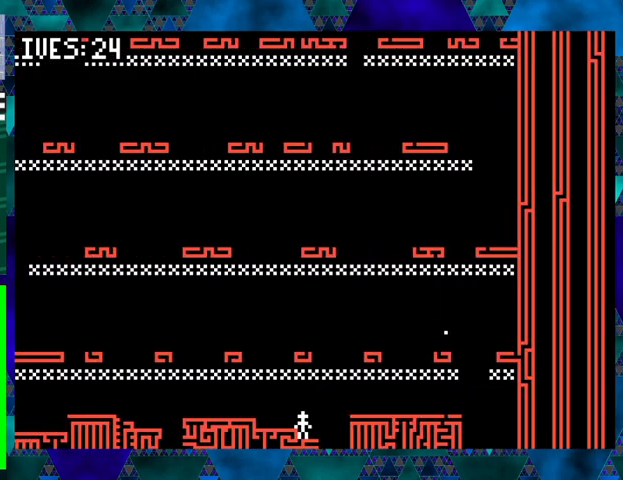
{"buttons": ["DPAD_LEFT"], "events": [[167, "Y", "down"], [233, "Y", "up"], [367, "DPAD_LEFT", "down"], [433, "B", "down"], [467, "B", "up"]]}
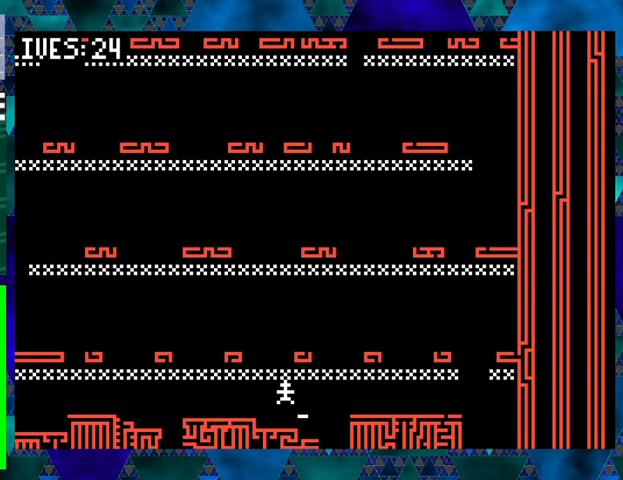
{"buttons": ["DPAD_LEFT"], "events": []}
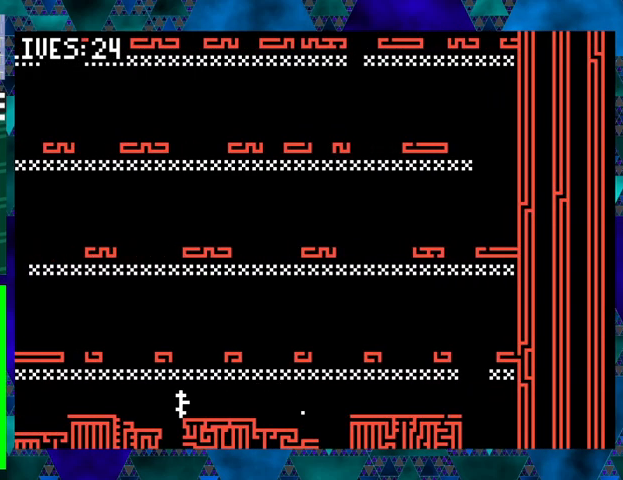
{"buttons": ["DPAD_LEFT"], "events": []}
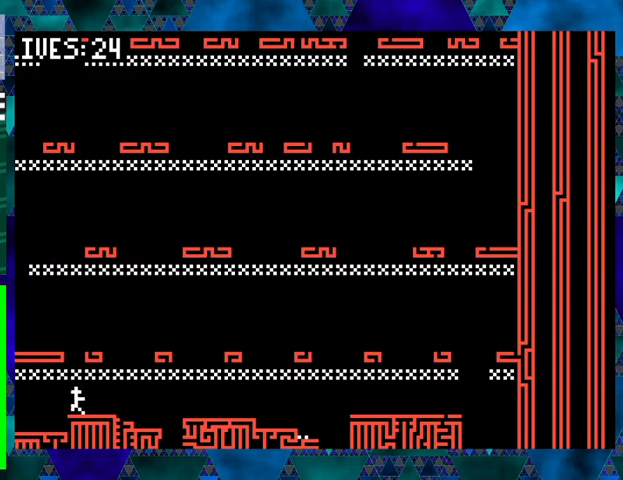
{"buttons": [], "events": [[433, "DPAD_LEFT", "up"]]}
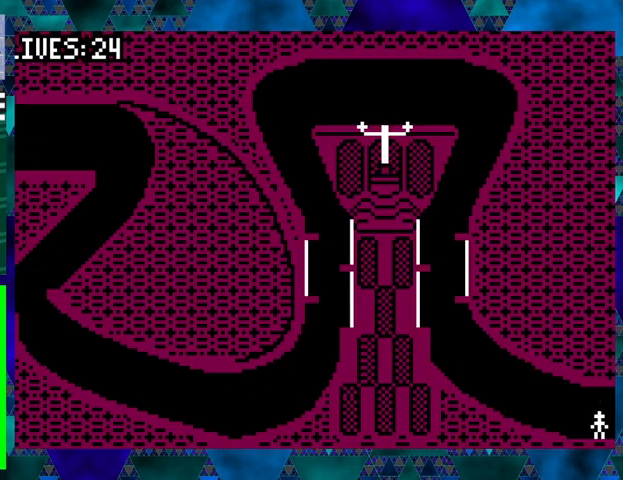
{"buttons": ["DPAD_LEFT"], "events": [[400, "DPAD_LEFT", "down"]]}
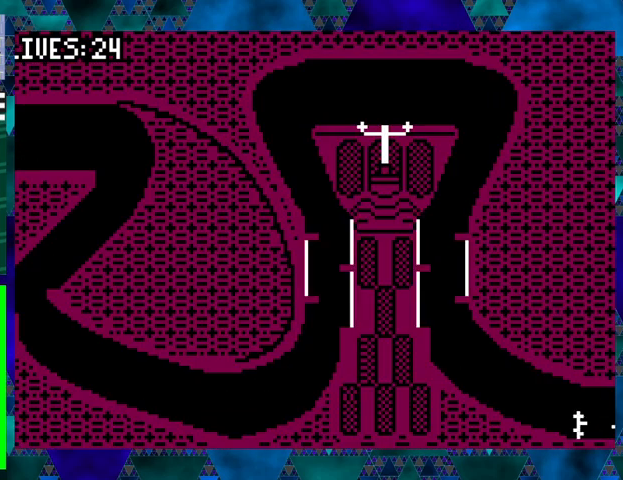
{"buttons": ["DPAD_LEFT"], "events": []}
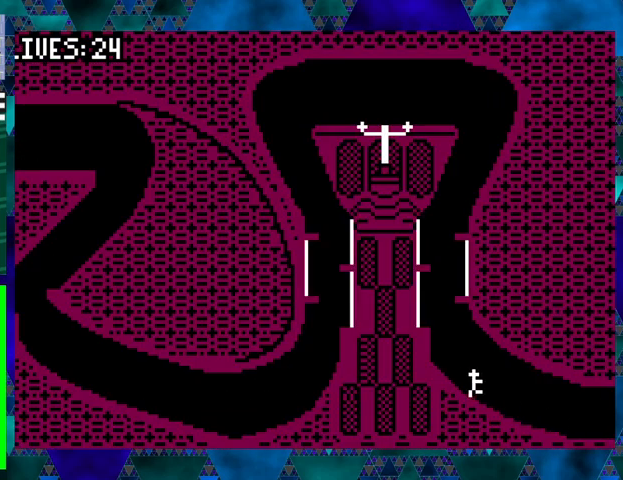
{"buttons": [], "events": [[233, "DPAD_LEFT", "up"]]}
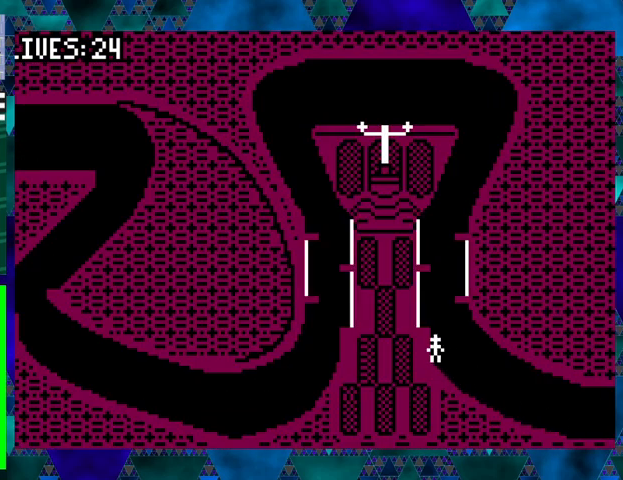
{"buttons": [], "events": [[33, "B", "down"], [167, "B", "up"], [167, "DPAD_LEFT", "down"], [233, "DPAD_LEFT", "up"]]}
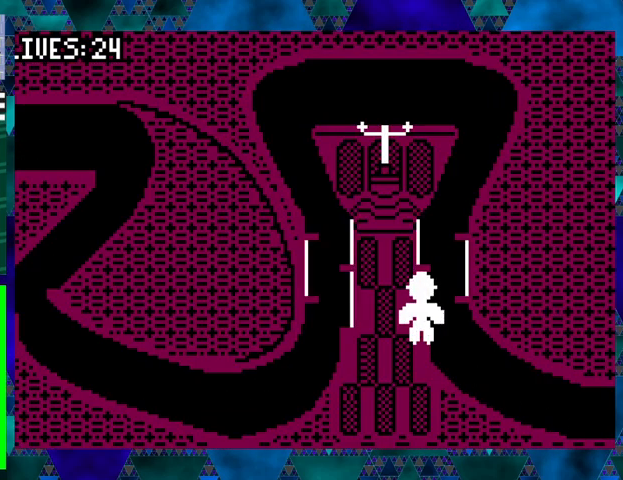
{"buttons": [], "events": []}
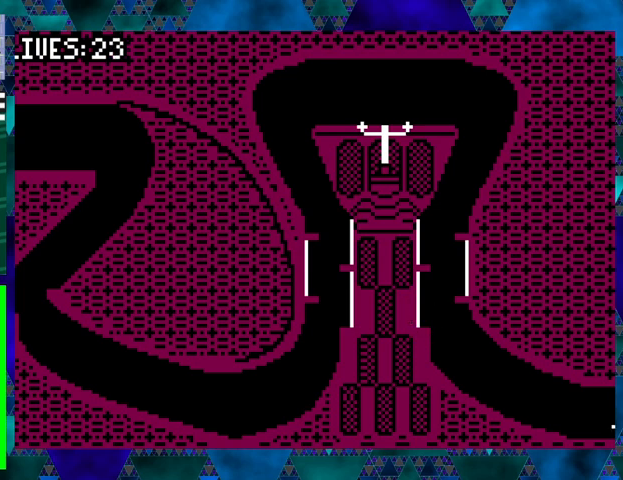
{"buttons": ["DPAD_LEFT"], "events": [[167, "DPAD_LEFT", "down"]]}
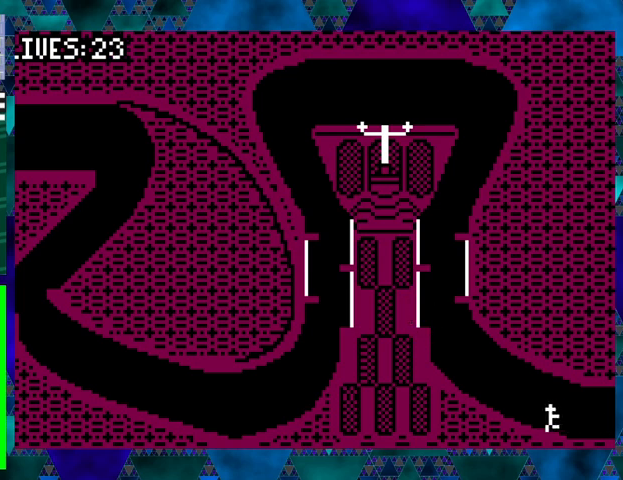
{"buttons": ["DPAD_LEFT"], "events": []}
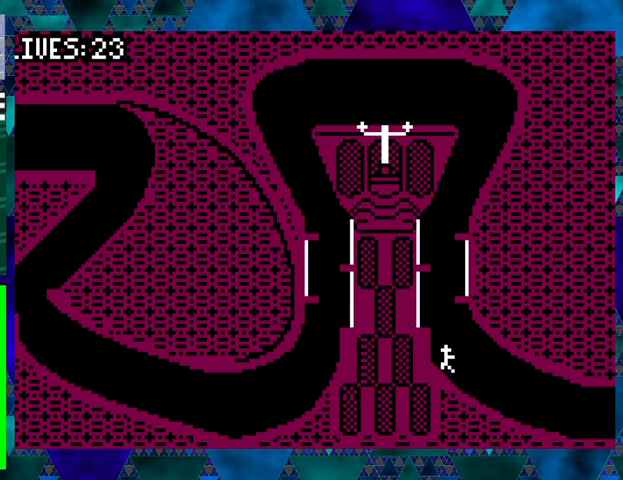
{"buttons": ["DPAD_LEFT"], "events": [[133, "DPAD_LEFT", "up"], [267, "B", "down"], [433, "B", "up"], [467, "DPAD_LEFT", "down"]]}
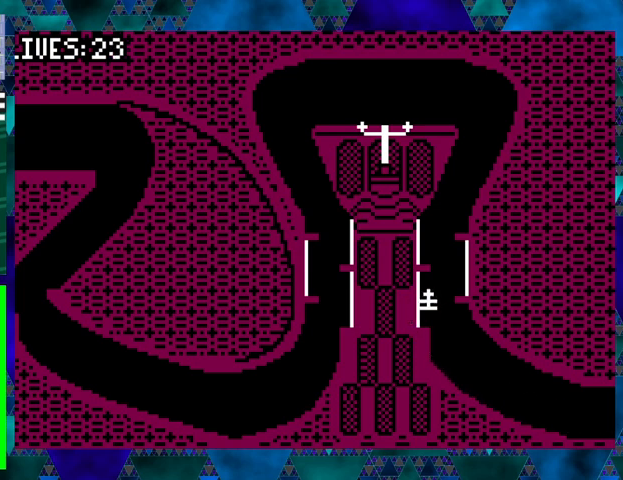
{"buttons": [], "events": [[33, "DPAD_LEFT", "up"]]}
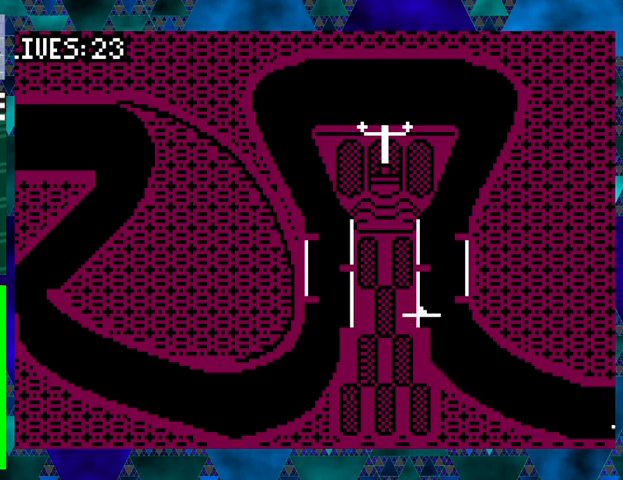
{"buttons": ["DPAD_LEFT"], "events": [[267, "DPAD_LEFT", "down"]]}
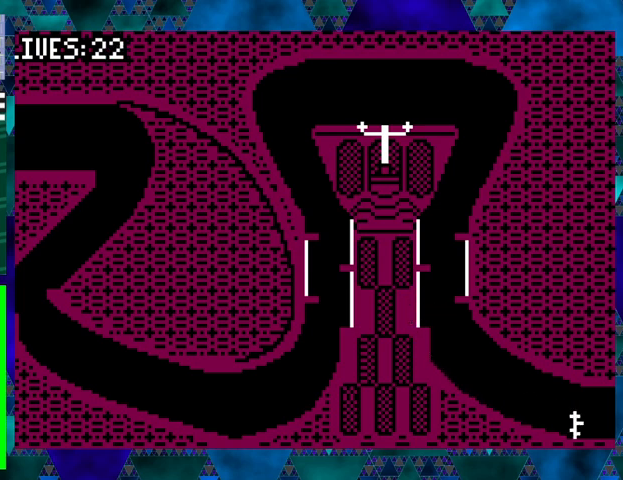
{"buttons": ["DPAD_LEFT"], "events": []}
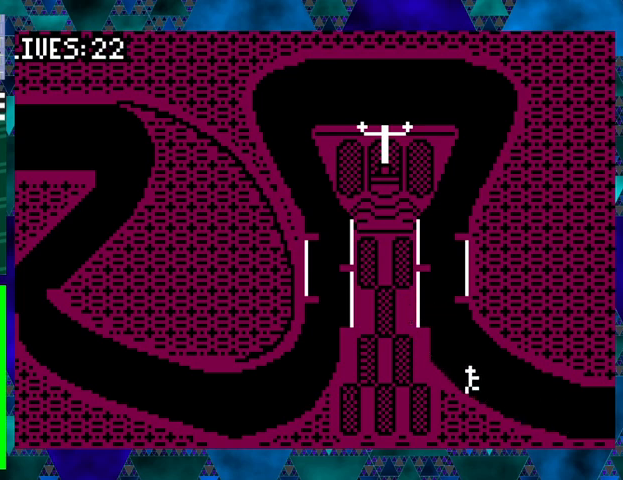
{"buttons": ["B"], "events": [[133, "DPAD_LEFT", "up"], [367, "B", "down"]]}
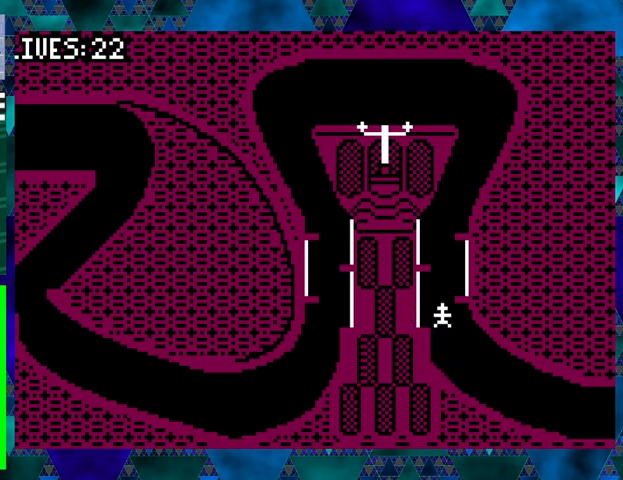
{"buttons": [], "events": [[33, "B", "up"], [67, "DPAD_LEFT", "down"], [133, "DPAD_LEFT", "up"]]}
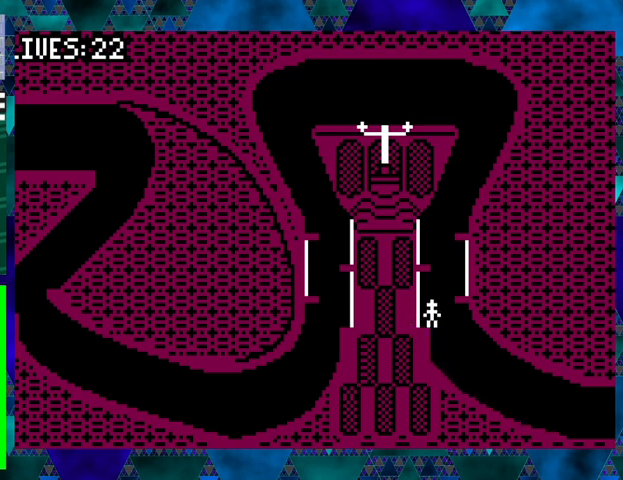
{"buttons": [], "events": [[67, "B", "down"], [167, "DPAD_RIGHT", "down"], [267, "B", "up"], [267, "DPAD_RIGHT", "up"]]}